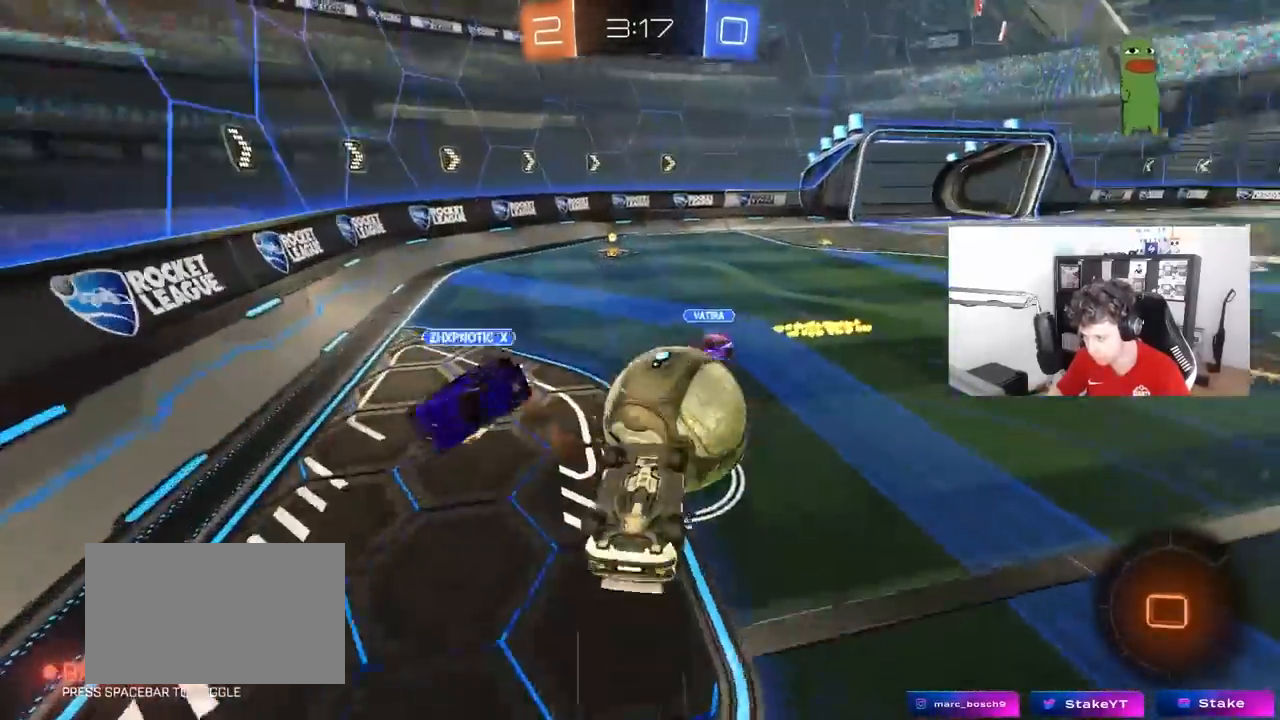
Gameplay with keyboard and mouse; each line is a JSON object with the keys and mouse buttons held at the frame after it. "events" lists presses ("down") and releases ("up") of "1", "2", "3", "4", "5", "a", "alt", "c", "caps_lock", "ctrl", "d", "e", "f", "g", "q", "r", "s", "shift", "space", "t", "tab", "v", "w", "x", "z", "mouse_left", "mouse_wheel" and "mouse_right" between this image and that frame as [ms after this image, input, new state], when the widget could be followed in between. "mouse_left", "mouse_wheel", "mouse_right" = the "left", "wheel", "right" buttons of the "mouse" list. No other keys are recorded. "wheel" means that the mouse wheel is clicked or scrolled. "mouse_move" is the direction in which the mouse moves at that frame (one of eight, or "still"), when it could be read.
{"keys": [], "mouse": [], "mouse_move": "still", "events": [[83, "s", "down"], [267, "shift", "up"], [317, "a", "up"], [317, "d", "down"], [317, "s", "up"], [417, "d", "up"]]}
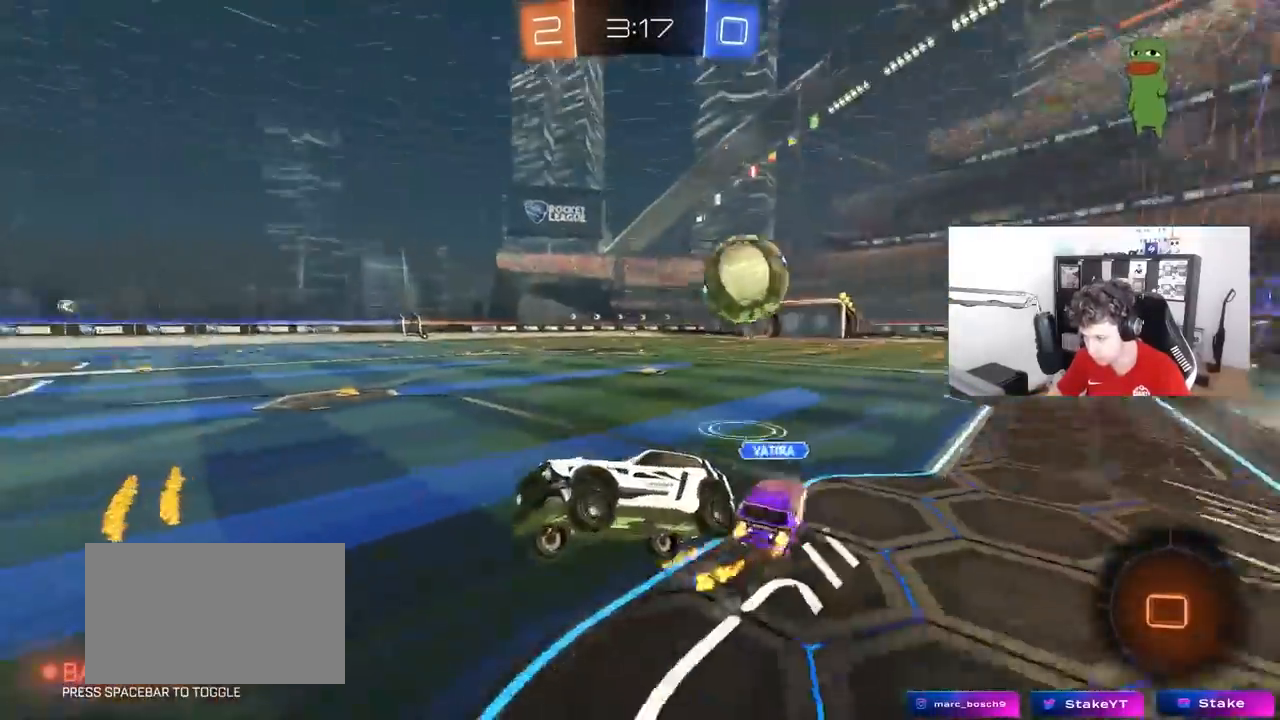
{"keys": ["w"], "mouse": [], "mouse_move": "still", "events": [[17, "a", "down"], [17, "w", "down"], [100, "a", "up"], [100, "w", "up"], [250, "w", "down"]]}
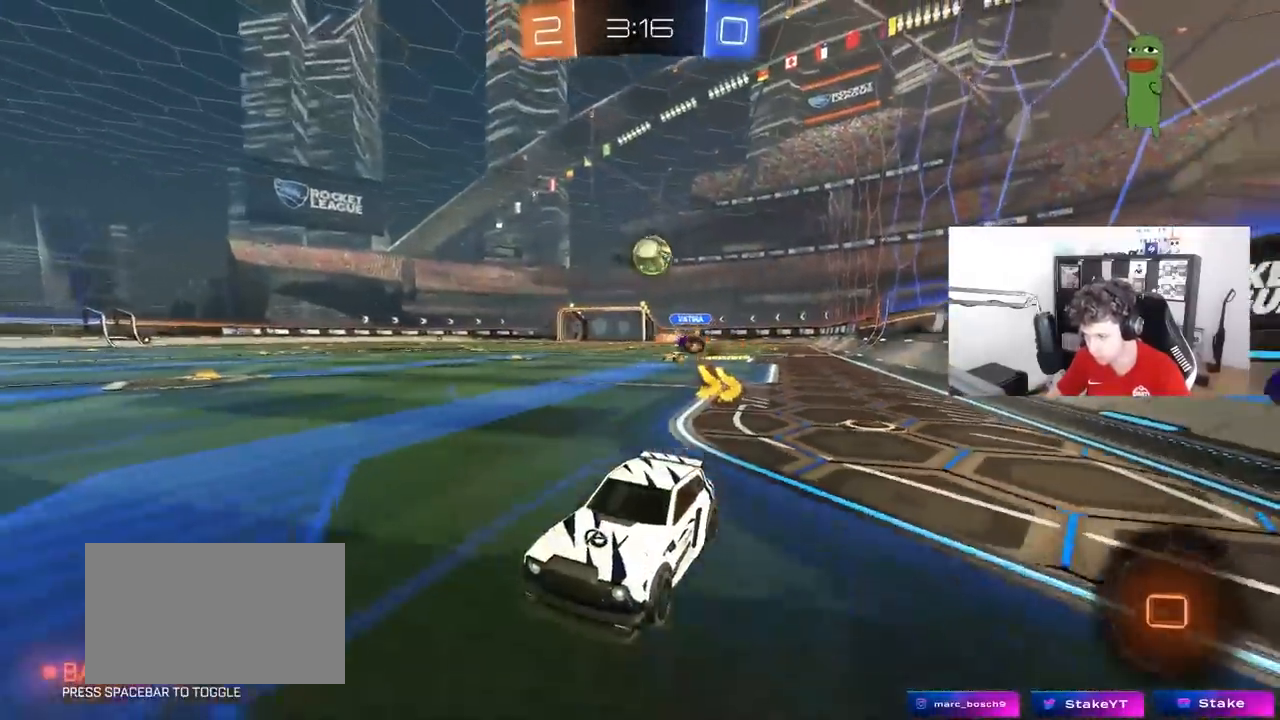
{"keys": ["w"], "mouse": [], "mouse_move": "still", "events": [[167, "space", "down"], [350, "space", "up"]]}
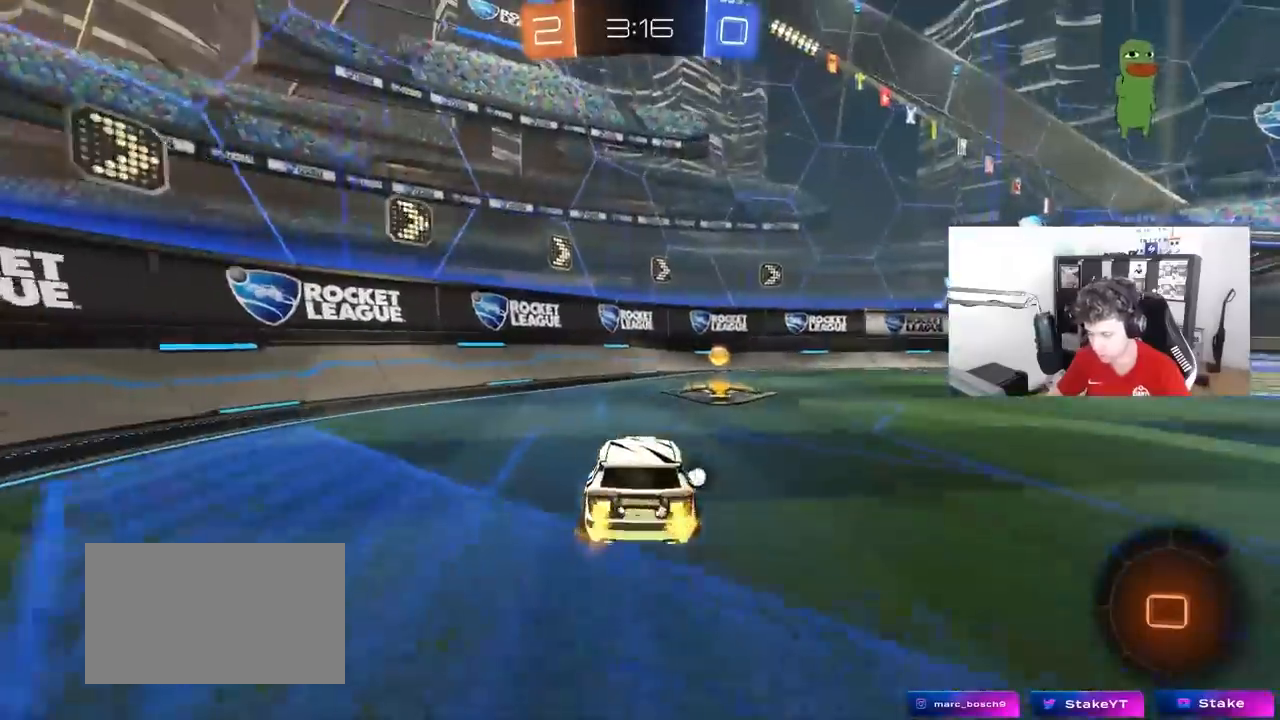
{"keys": ["d", "w"], "mouse": ["left"], "mouse_move": "still", "events": [[83, "space", "down"], [133, "d", "down"], [133, "mouse_left", "down"], [183, "shift", "down"], [183, "space", "up"], [333, "shift", "up"]]}
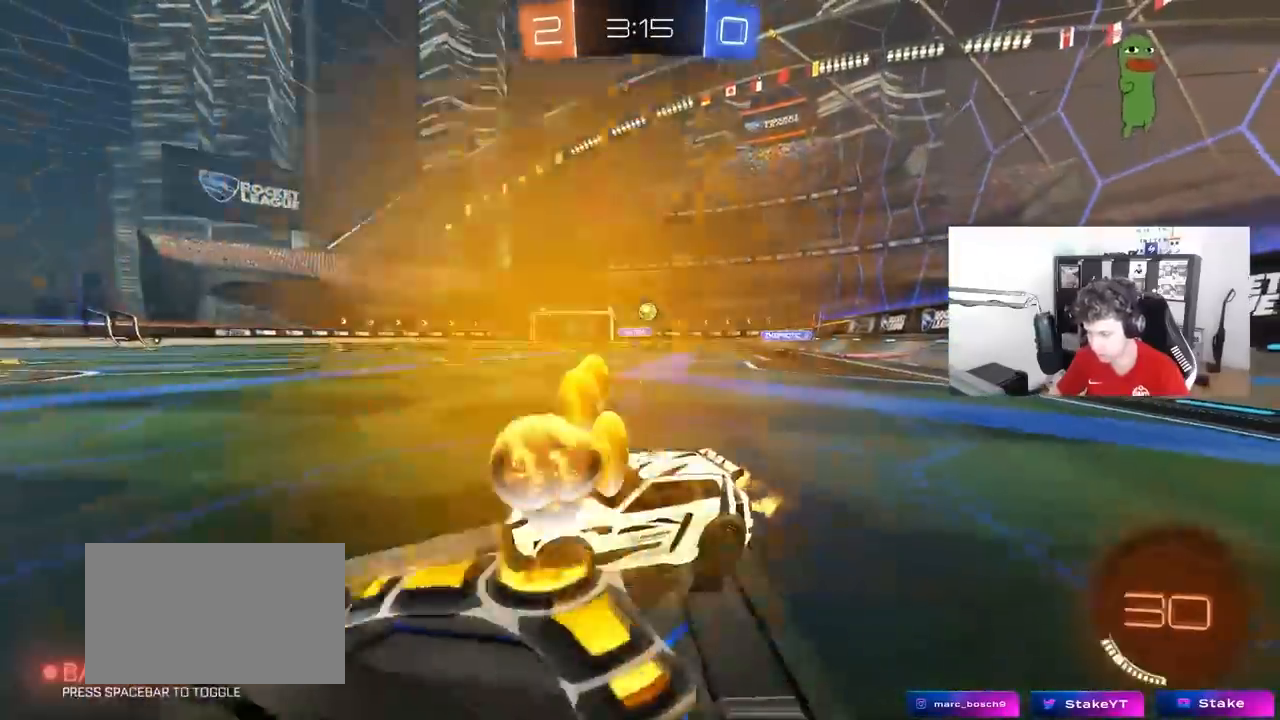
{"keys": ["d", "w"], "mouse": ["left"], "mouse_move": "still", "events": []}
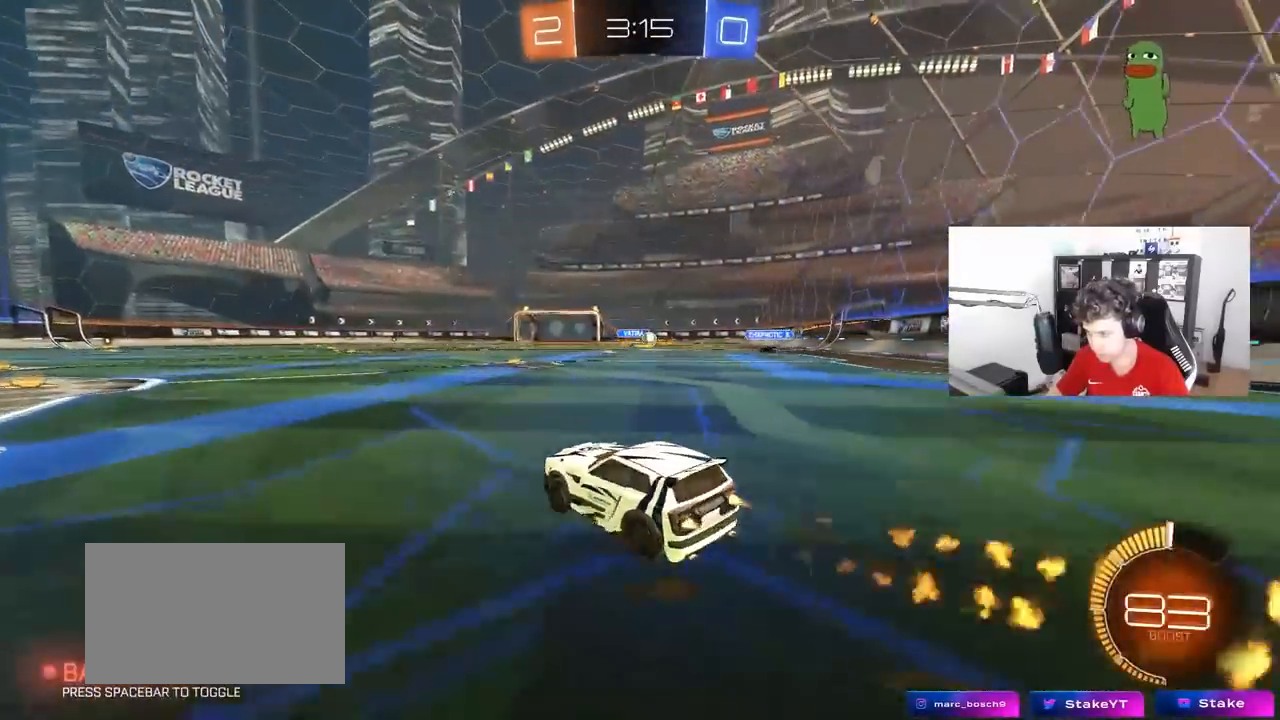
{"keys": ["d", "s", "shift"], "mouse": ["left"], "mouse_move": "still", "events": [[67, "d", "up"], [67, "mouse_right", "down"], [167, "d", "down"], [167, "mouse_right", "up"], [167, "shift", "down"], [217, "mouse_right", "down"], [267, "s", "down"], [267, "w", "up"], [400, "mouse_right", "up"]]}
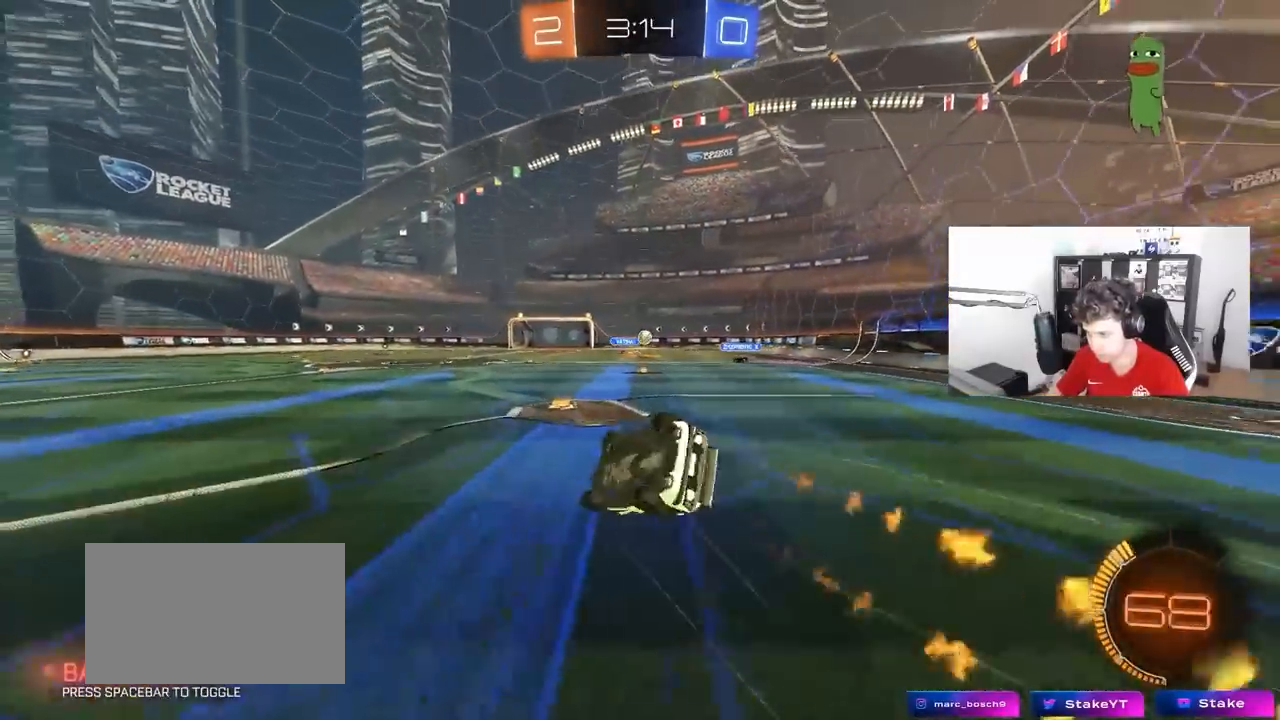
{"keys": ["d"], "mouse": [], "mouse_move": "still", "events": [[83, "s", "up"], [183, "mouse_left", "up"], [183, "s", "down"], [467, "s", "up"], [467, "shift", "up"]]}
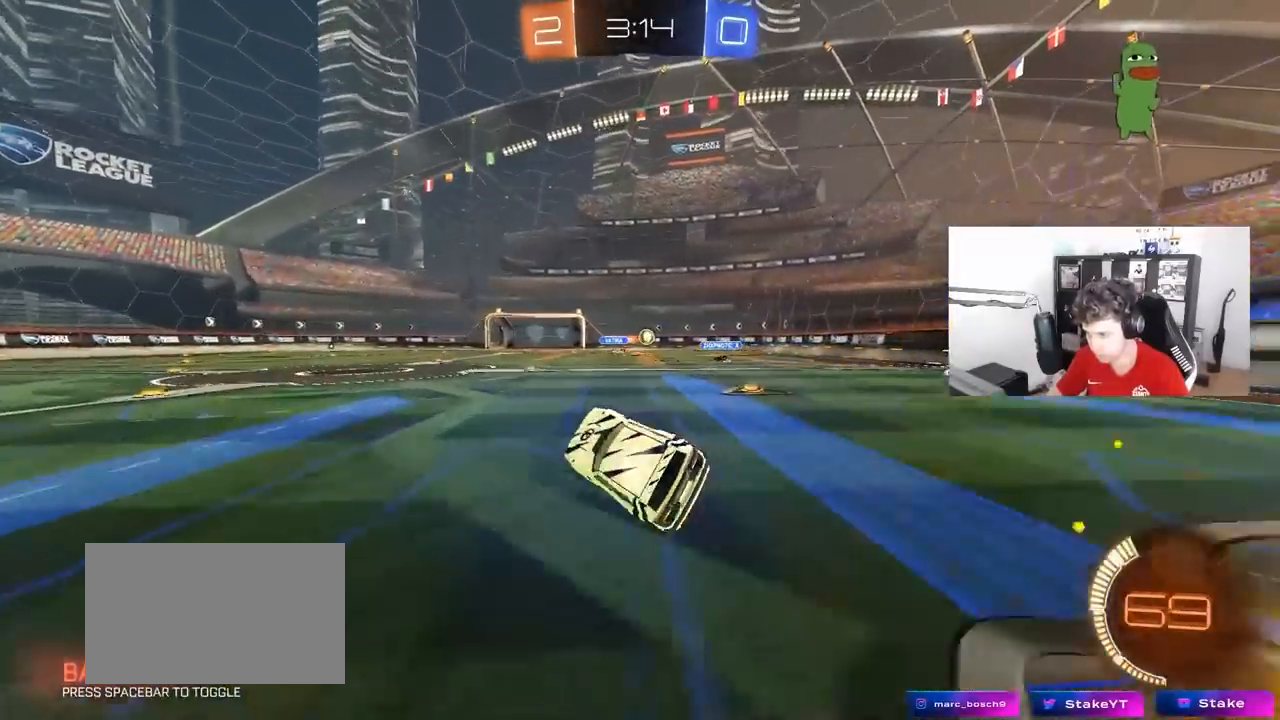
{"keys": ["w"], "mouse": [], "mouse_move": "still", "events": [[50, "d", "up"], [150, "w", "down"], [200, "mouse_left", "down"], [250, "d", "down"], [383, "mouse_left", "up"], [483, "d", "up"]]}
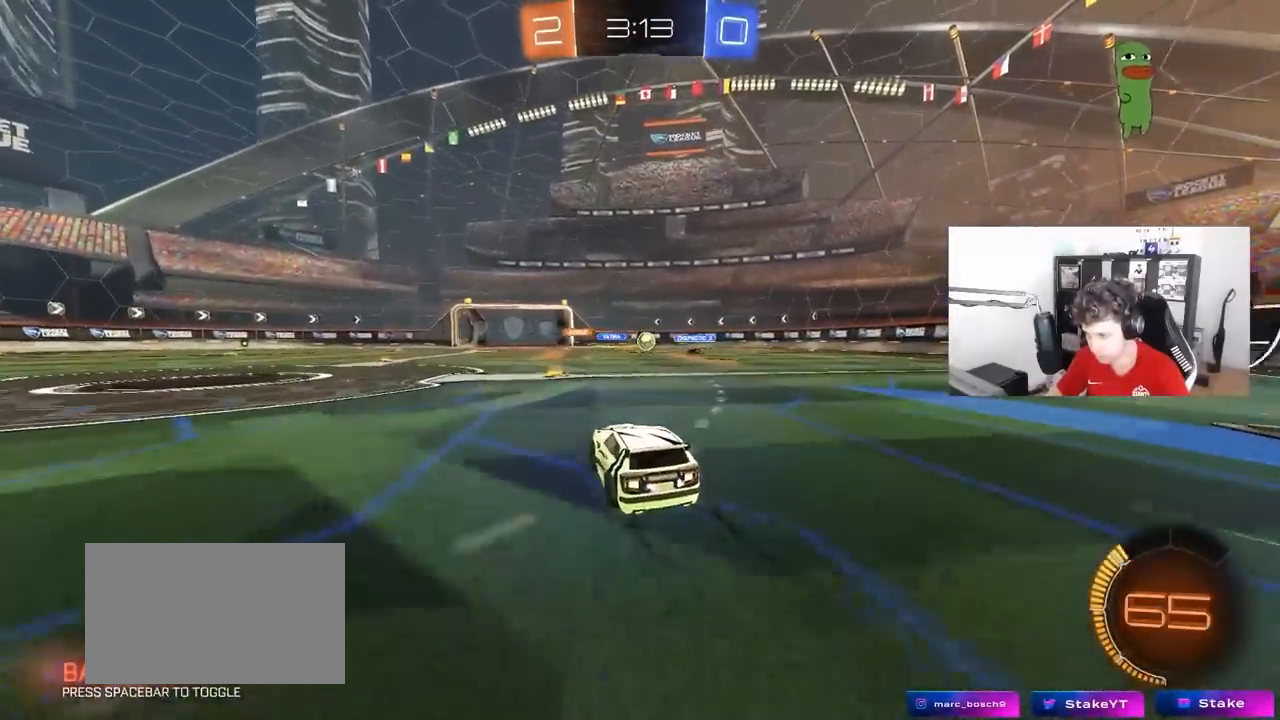
{"keys": ["w"], "mouse": [], "mouse_move": "still", "events": []}
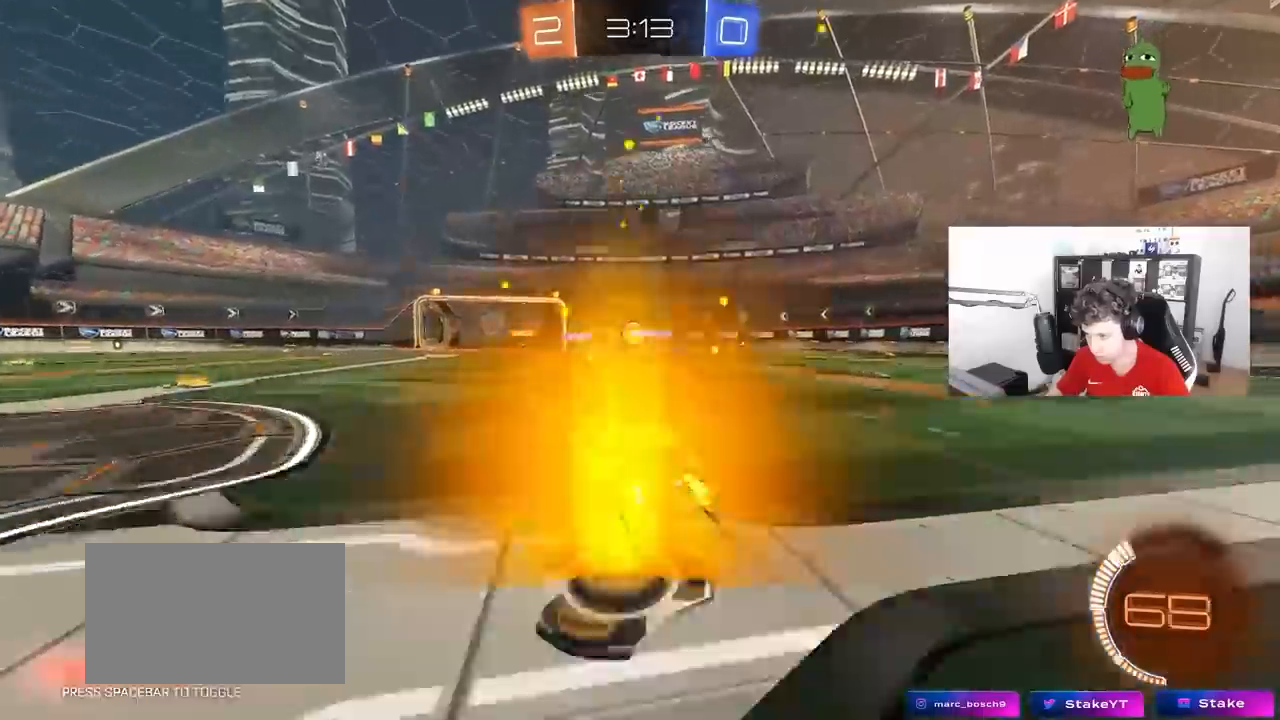
{"keys": ["w"], "mouse": [], "mouse_move": "still", "events": []}
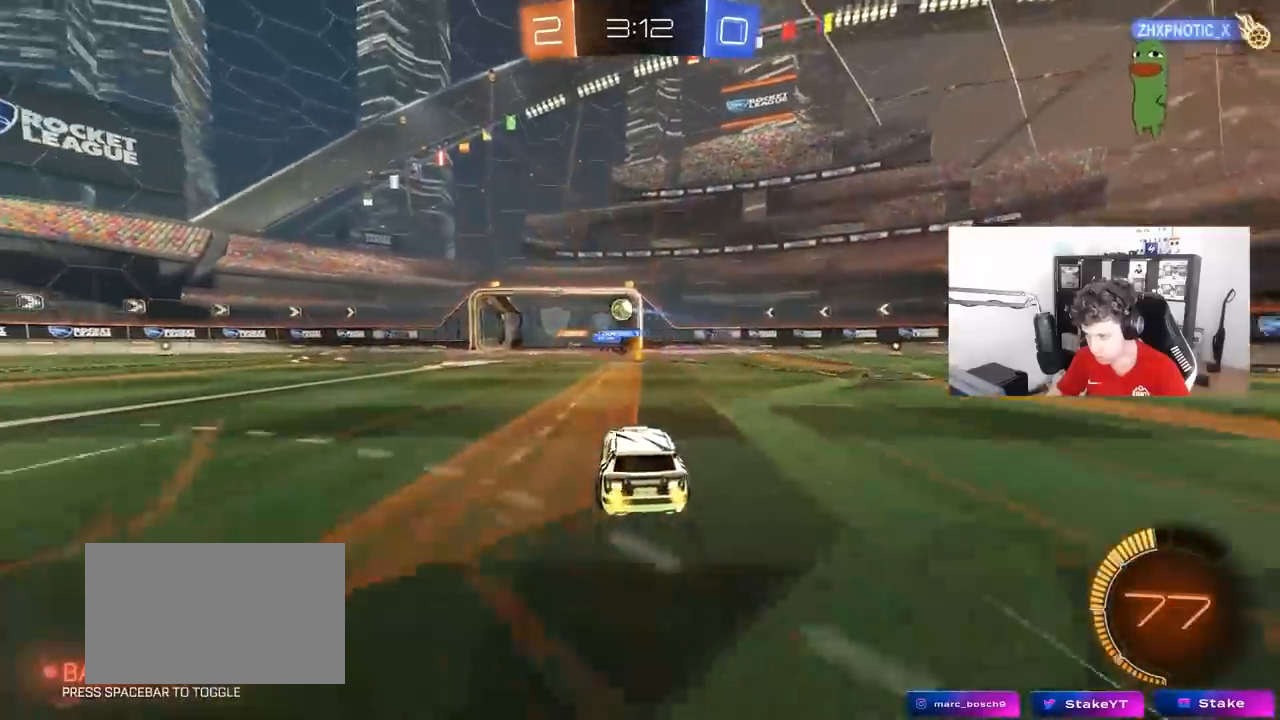
{"keys": ["d", "w"], "mouse": [], "mouse_move": "still", "events": [[50, "a", "down"], [150, "a", "up"], [433, "d", "down"]]}
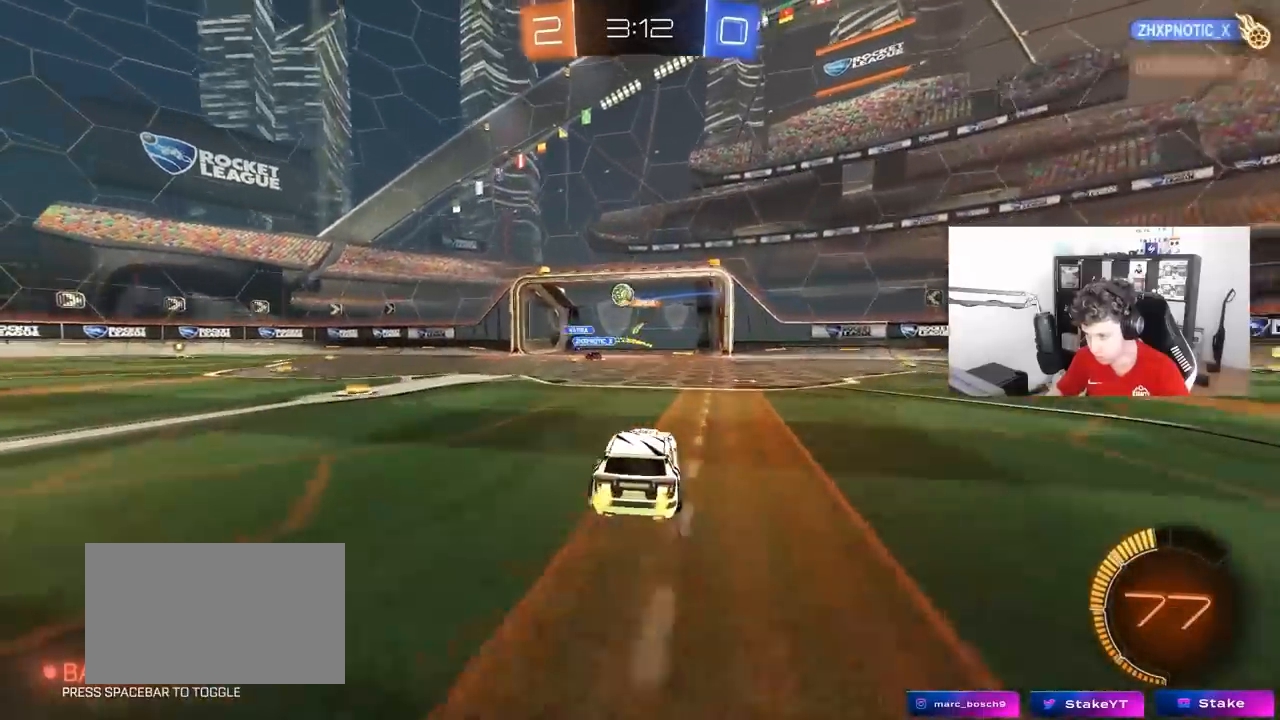
{"keys": ["a", "w"], "mouse": [], "mouse_move": "still", "events": [[33, "d", "up"], [167, "a", "down"], [217, "shift", "down"], [267, "shift", "up"], [300, "mouse_left", "down"], [350, "a", "up"], [450, "a", "down"], [500, "mouse_left", "up"]]}
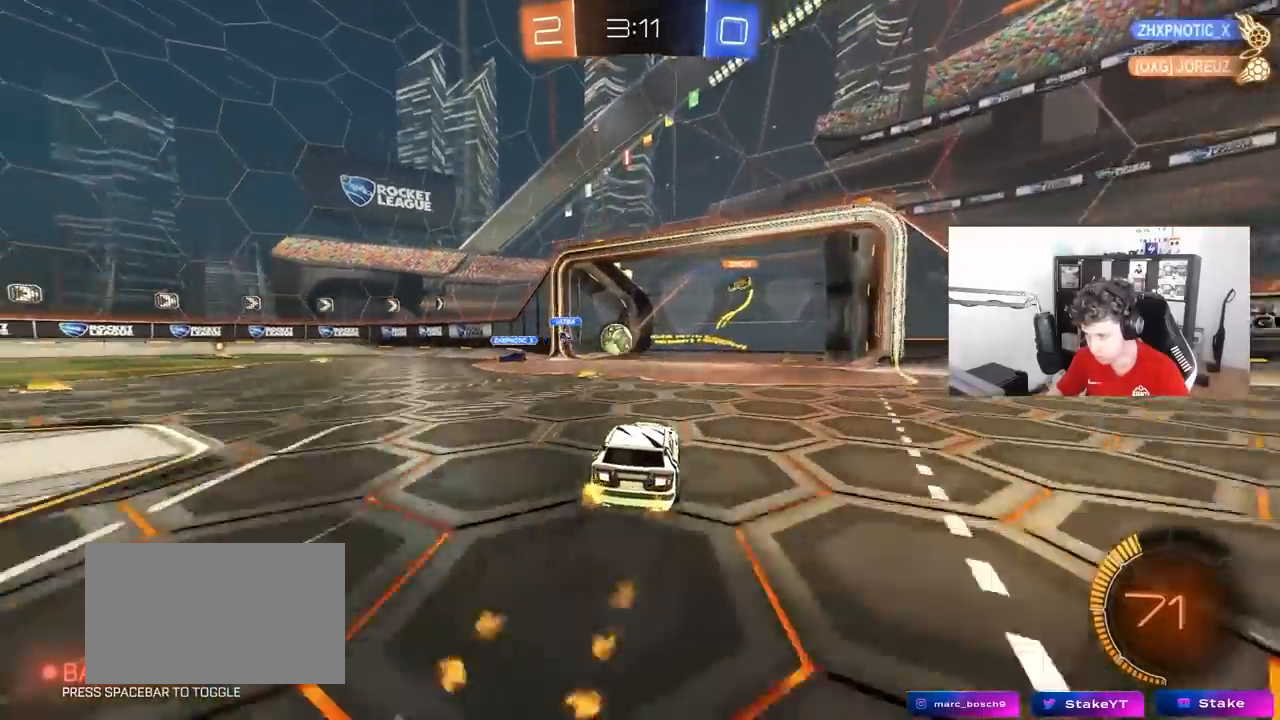
{"keys": ["a", "d", "s"], "mouse": ["left", "right"], "mouse_move": "still", "events": [[83, "a", "up"], [133, "w", "up"], [183, "a", "down"], [183, "s", "down"], [317, "mouse_right", "down"], [367, "a", "up"], [367, "d", "down"], [417, "a", "down"], [467, "mouse_left", "down"]]}
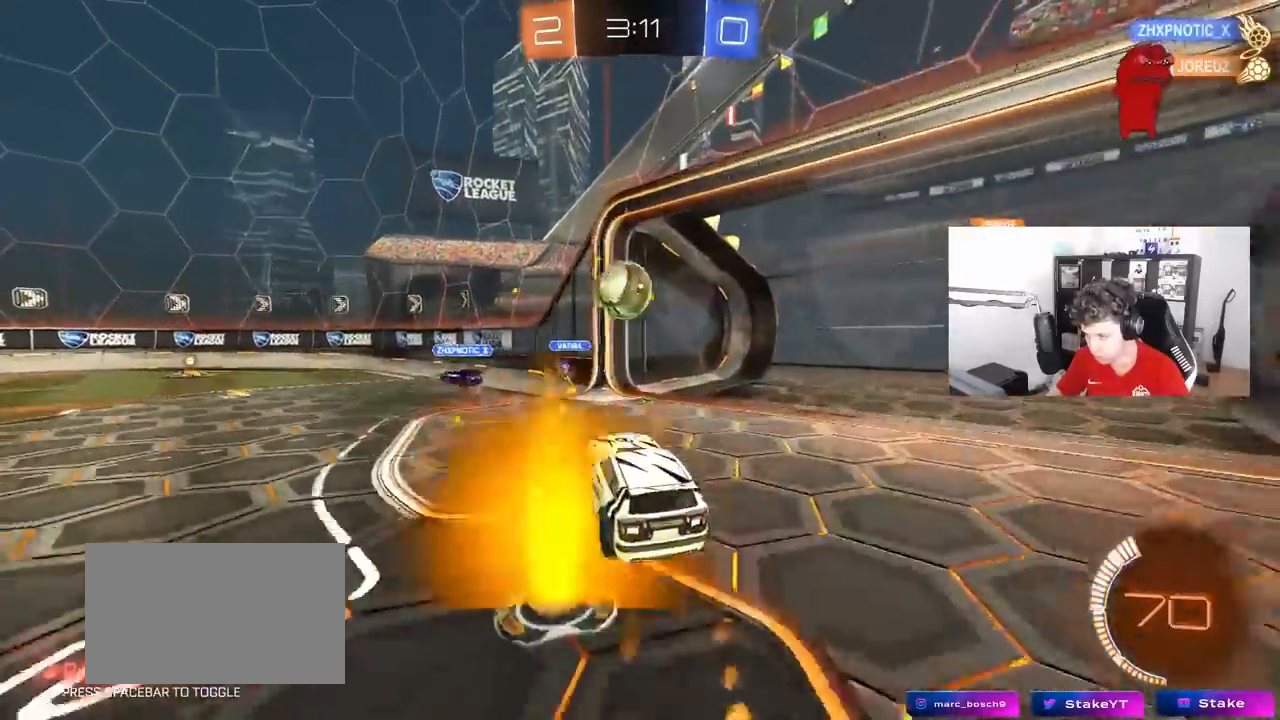
{"keys": ["a", "shift", "w"], "mouse": ["left", "right"], "mouse_move": "still", "events": [[17, "shift", "down"], [50, "d", "up"], [100, "mouse_right", "up"], [100, "s", "up"], [200, "a", "up"], [200, "shift", "up"], [333, "w", "down"], [433, "a", "down"], [483, "mouse_right", "down"], [483, "shift", "down"]]}
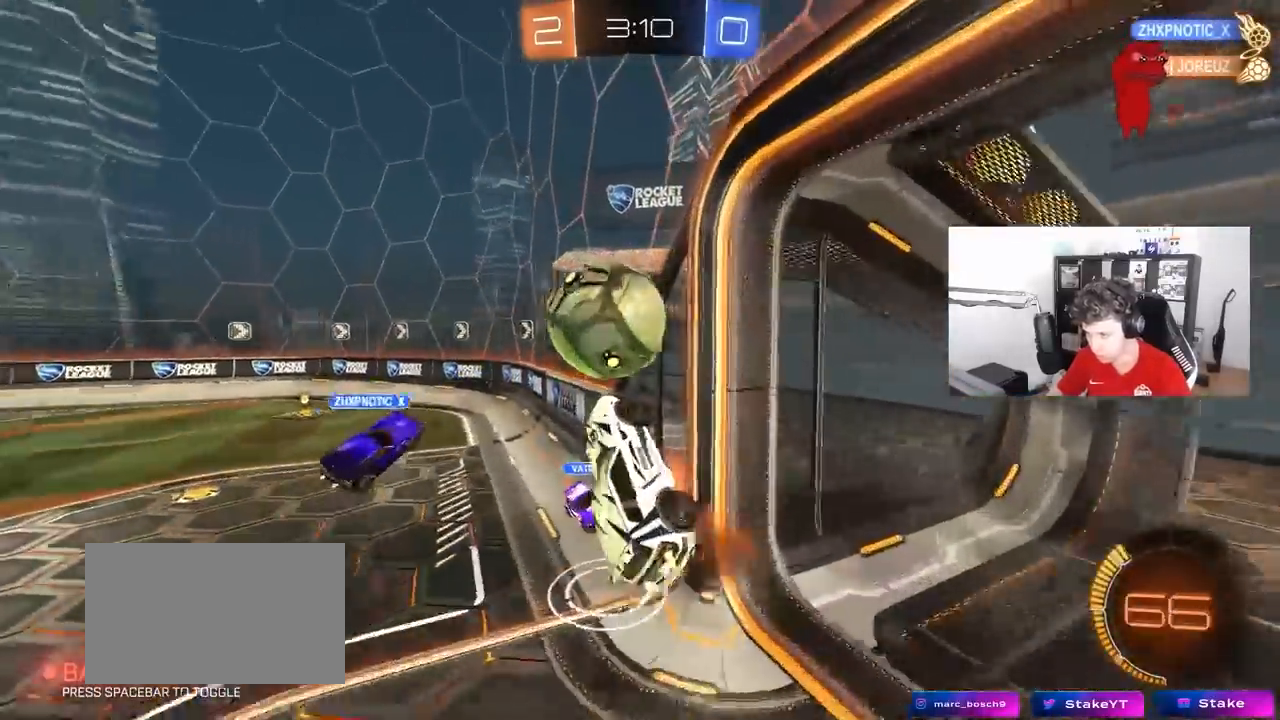
{"keys": ["a", "shift"], "mouse": ["left"], "mouse_move": "still", "events": [[67, "s", "down"], [67, "w", "up"], [217, "mouse_right", "up"], [450, "s", "up"]]}
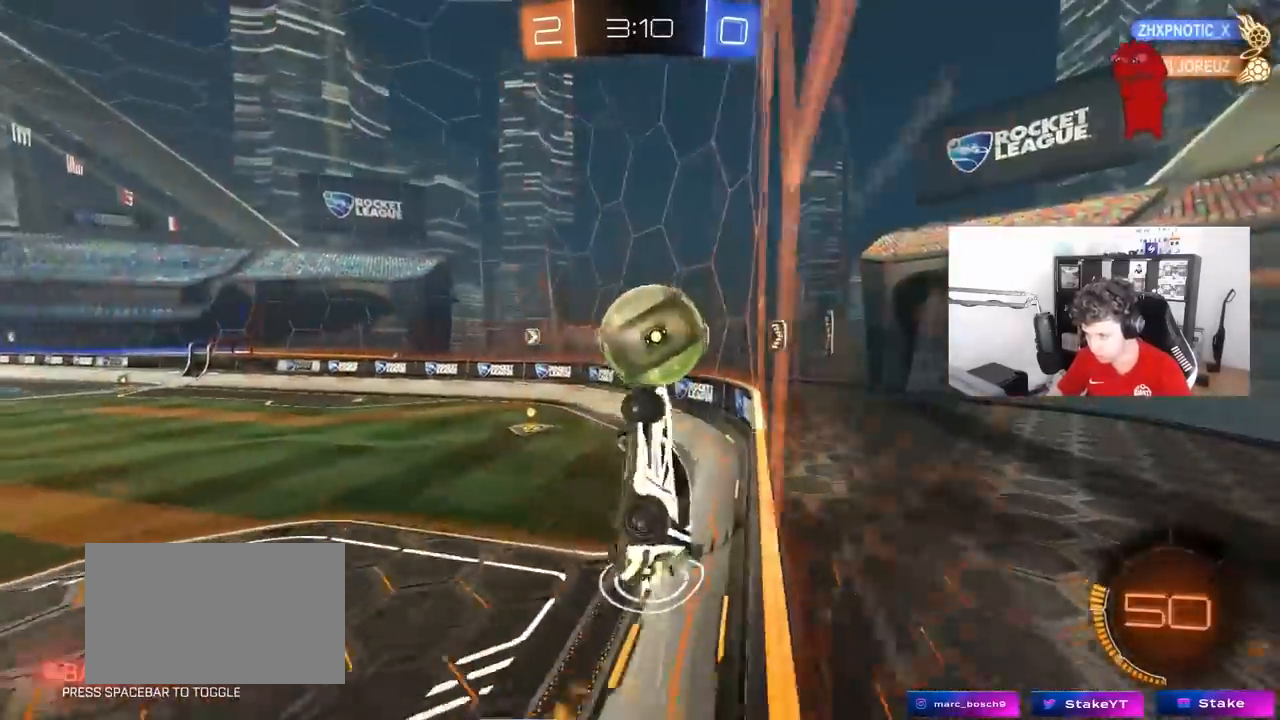
{"keys": [], "mouse": ["left"], "mouse_move": "still", "events": [[50, "w", "down"], [183, "shift", "up"], [267, "a", "up"], [267, "w", "up"], [317, "d", "down"], [467, "d", "up"]]}
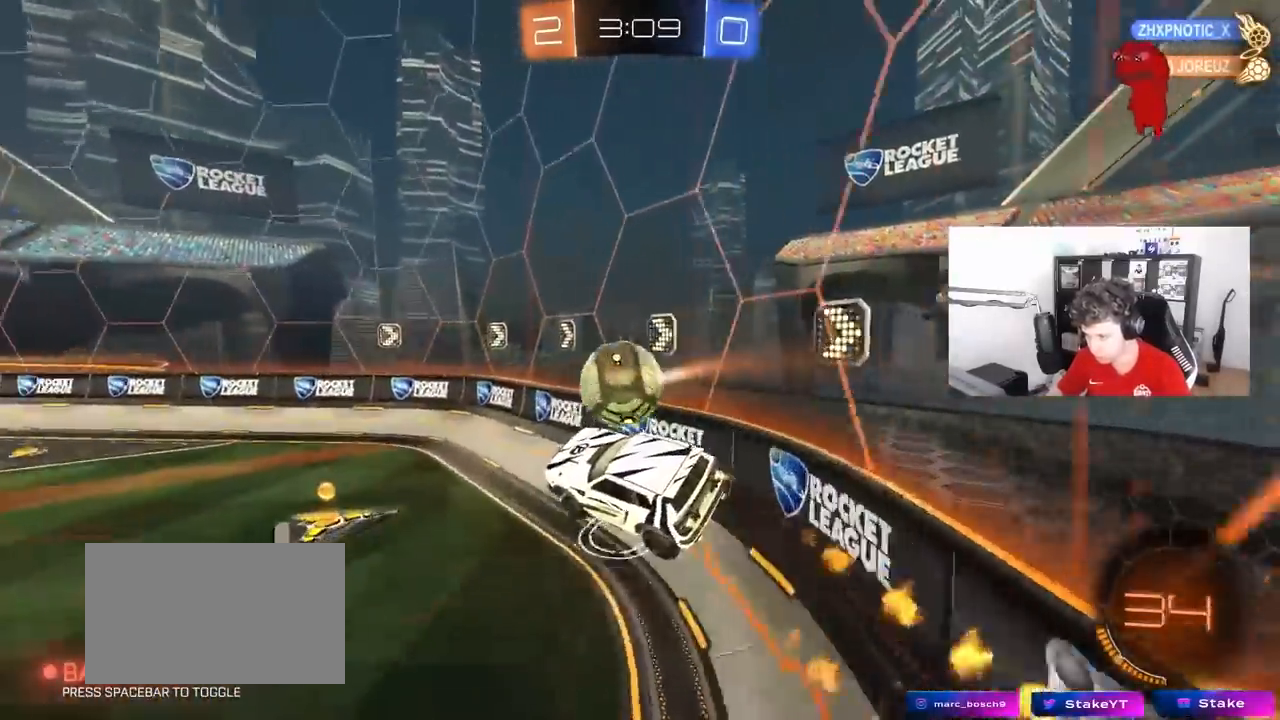
{"keys": ["a", "w"], "mouse": [], "mouse_move": "still", "events": [[50, "shift", "down"], [100, "a", "down"], [100, "mouse_left", "up"], [200, "shift", "up"], [250, "a", "up"], [383, "a", "down"], [383, "w", "down"]]}
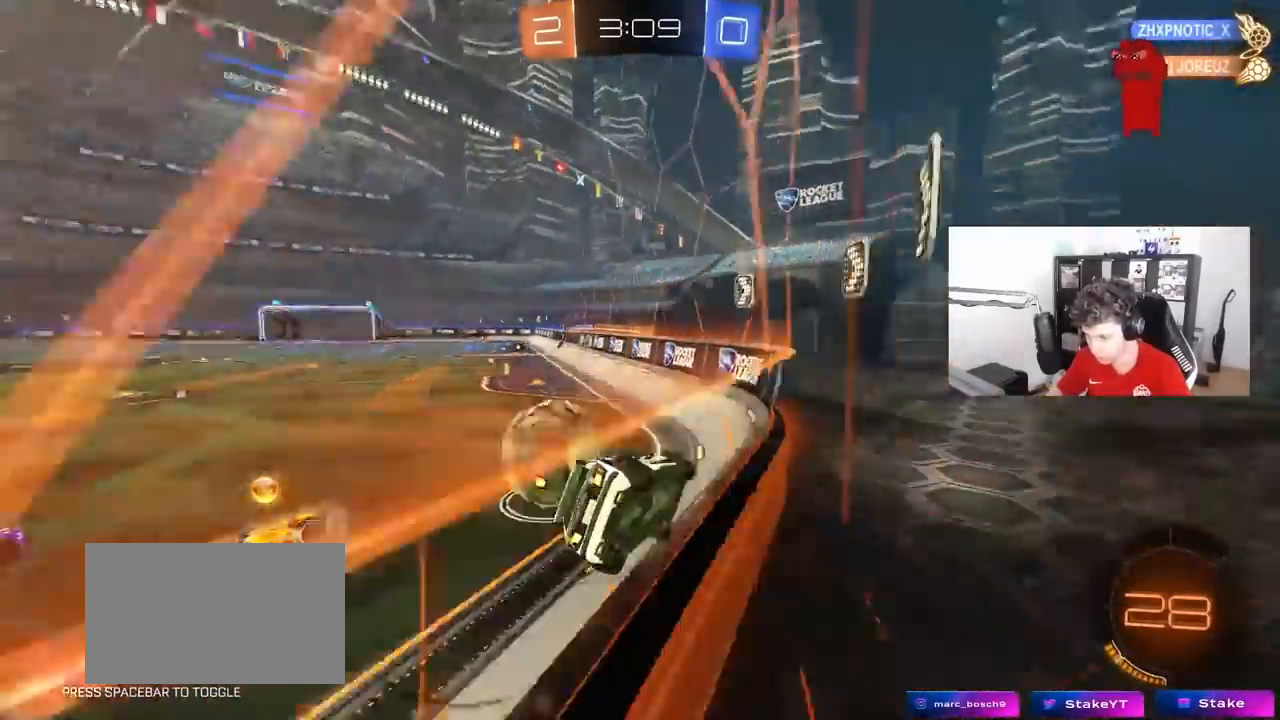
{"keys": ["a", "shift", "w"], "mouse": ["left", "right"], "events": [[117, "a", "up"], [217, "d", "down"], [350, "a", "down"], [350, "d", "up"], [500, "mouse_left", "down"], [500, "mouse_right", "down"], [500, "shift", "down"]]}
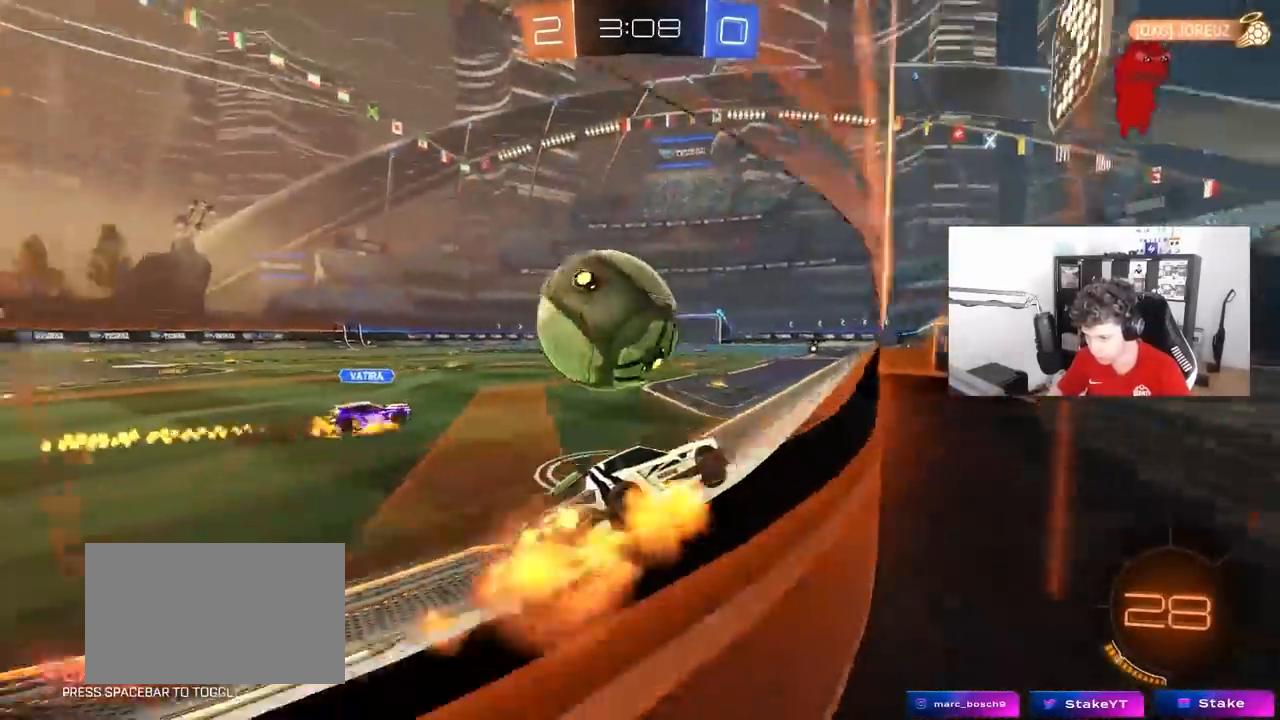
{"keys": ["a", "s", "shift"], "mouse": [], "mouse_move": "still", "events": [[50, "mouse_left", "up"], [50, "mouse_right", "up"], [83, "mouse_left", "down"], [133, "mouse_right", "down"], [183, "mouse_left", "up"], [233, "s", "down"], [233, "w", "up"], [267, "mouse_right", "up"]]}
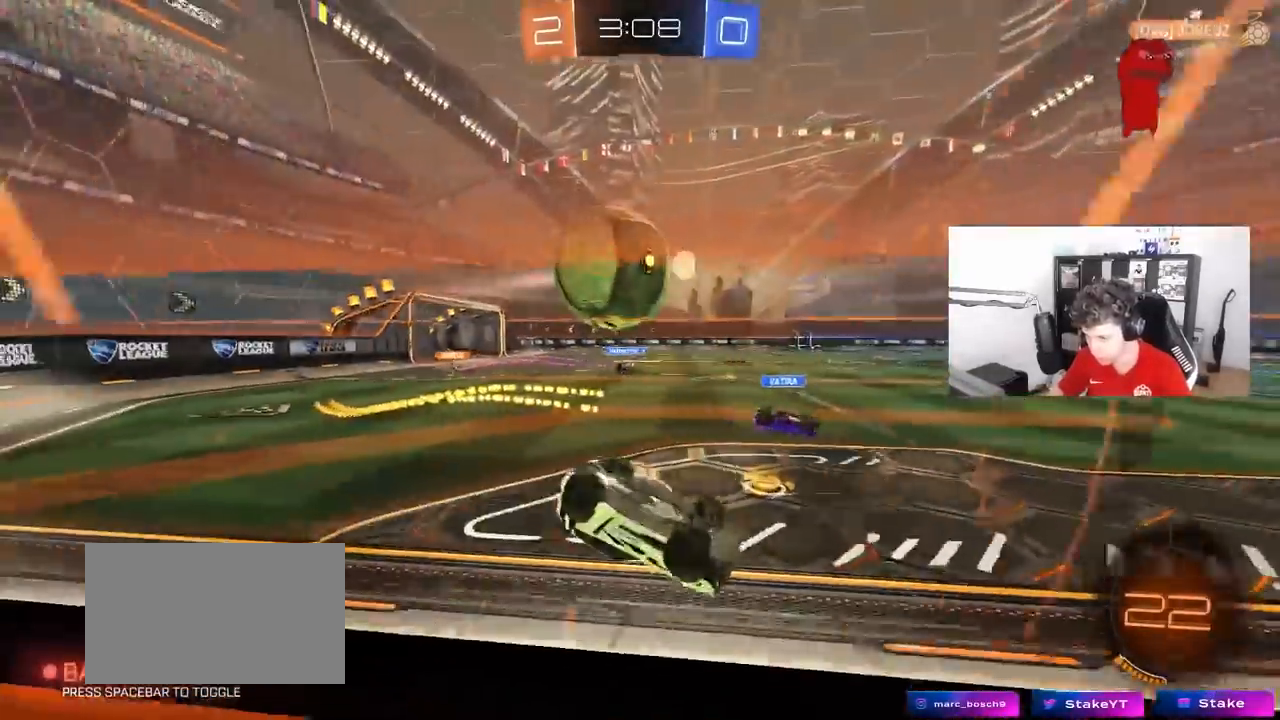
{"keys": ["s"], "mouse": ["left"], "mouse_move": "still", "events": [[150, "s", "up"], [250, "mouse_left", "down"], [300, "s", "down"], [433, "a", "up"], [433, "shift", "up"]]}
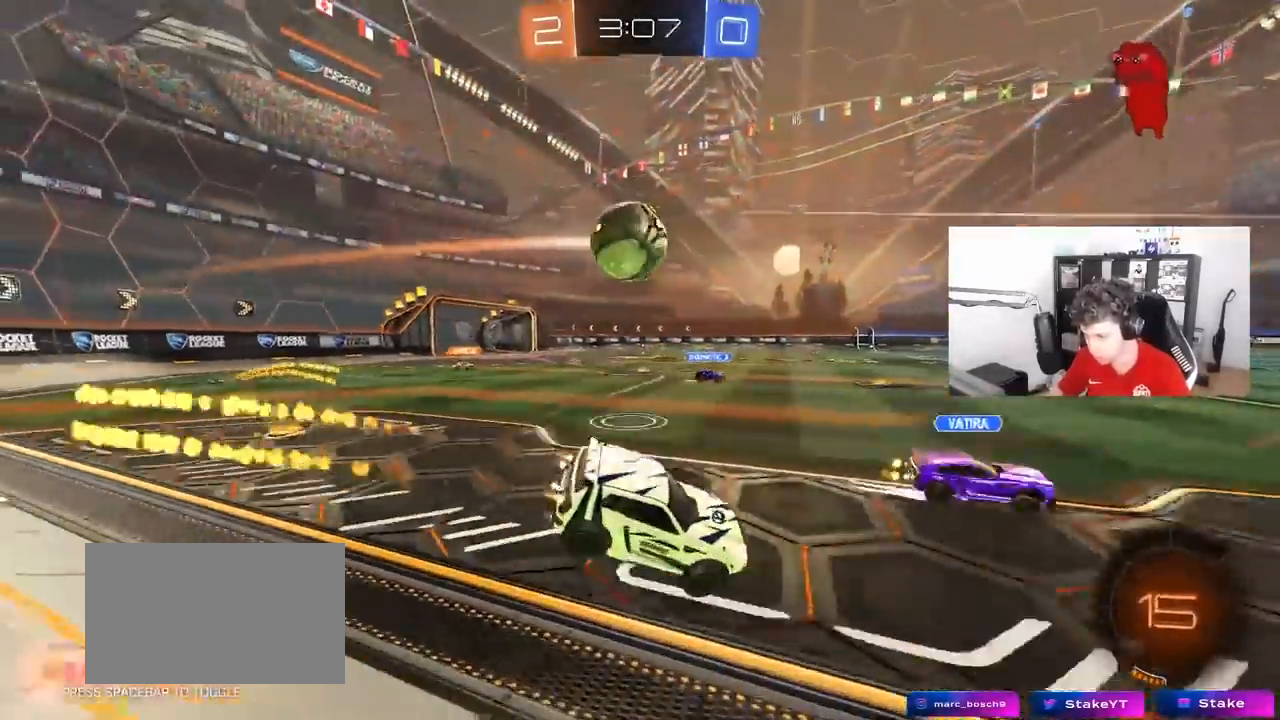
{"keys": ["a", "w"], "mouse": ["left"], "mouse_move": "still", "events": [[33, "d", "down"], [117, "s", "up"], [267, "w", "down"], [350, "d", "up"], [450, "a", "down"]]}
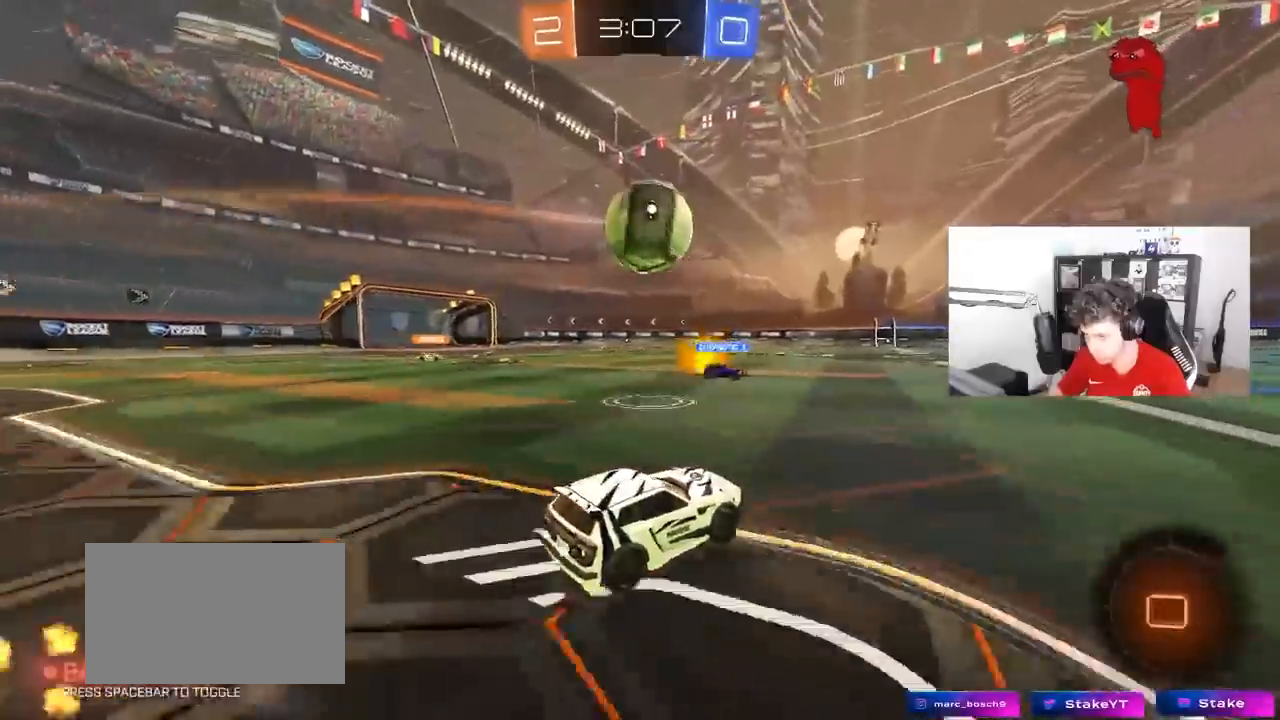
{"keys": ["d", "s", "shift"], "mouse": ["left", "right"], "mouse_move": "down-left", "events": [[33, "a", "up"], [33, "d", "down"], [83, "w", "up"], [133, "mouse_right", "down"], [133, "w", "down"], [183, "d", "up"], [183, "w", "up"], [233, "a", "down"], [283, "a", "up"], [283, "d", "down"], [283, "mouse_right", "up"], [283, "shift", "down"], [317, "w", "down"], [417, "mouse_right", "down"], [467, "s", "down"], [467, "w", "up"]]}
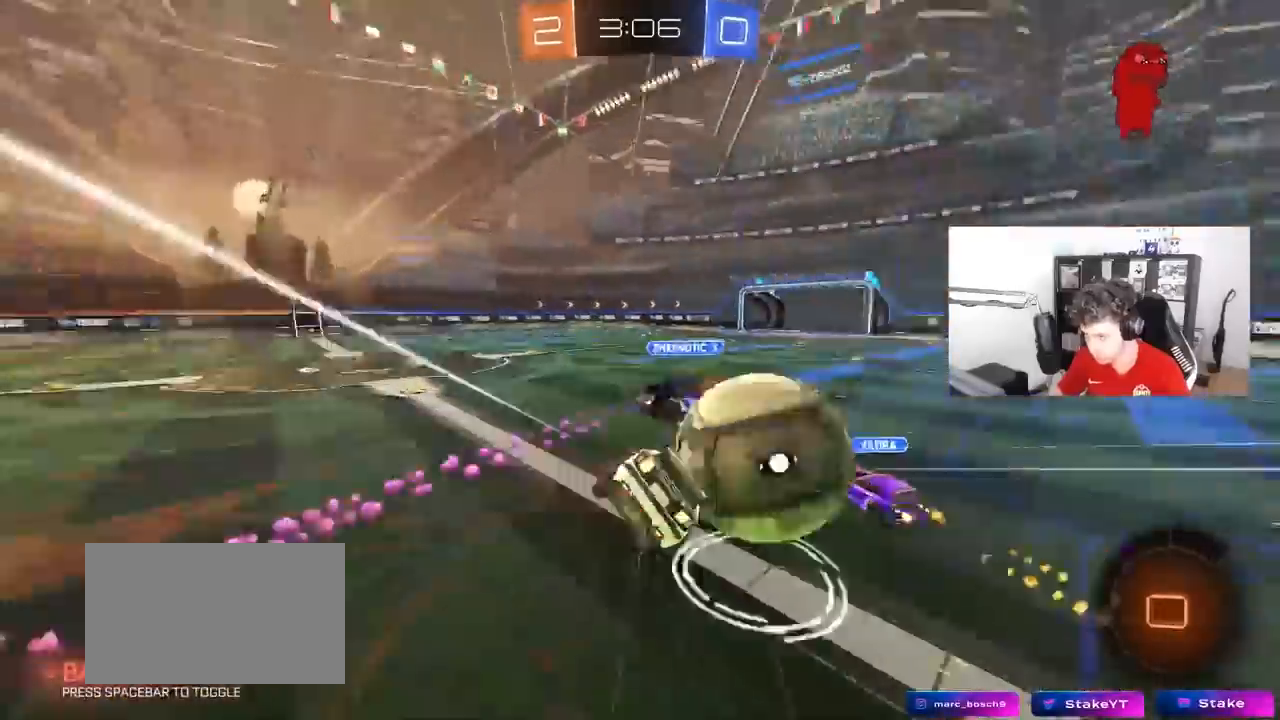
{"keys": ["d", "s", "shift", "space"], "mouse": [], "events": [[33, "mouse_left", "up"], [50, "mouse_right", "up"], [250, "s", "up"], [383, "s", "down"], [483, "space", "down"]]}
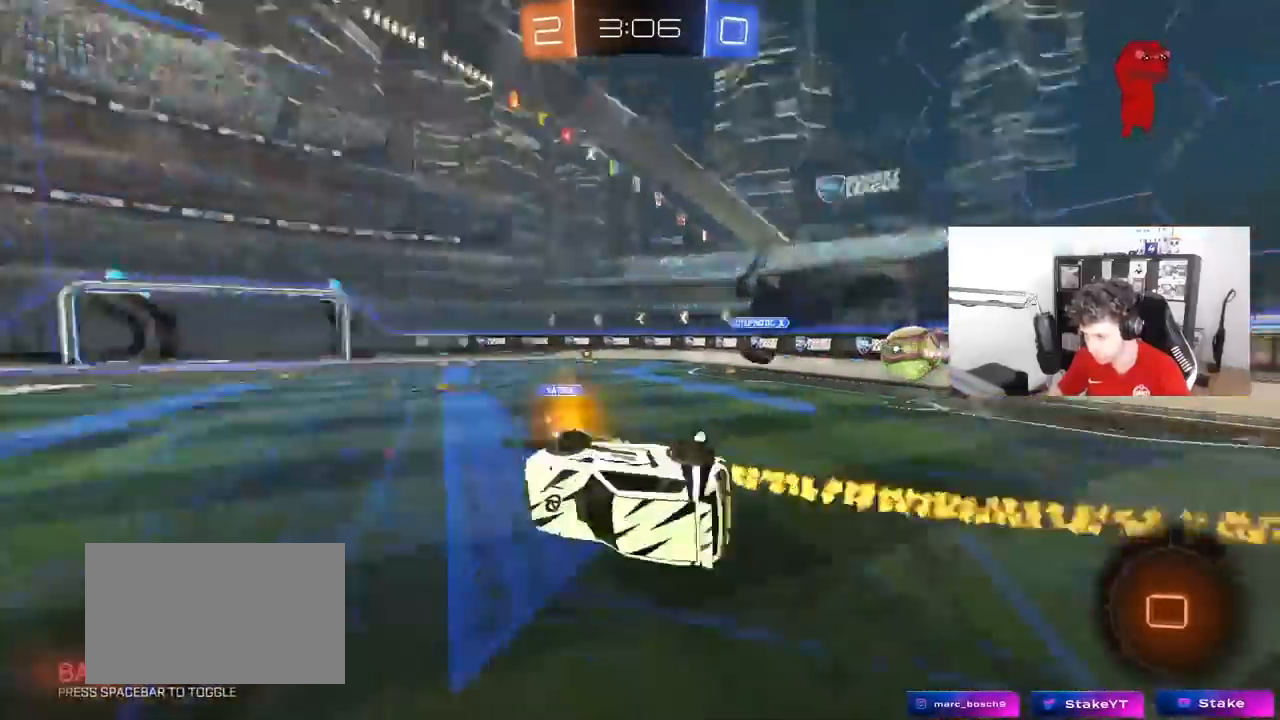
{"keys": ["a"], "mouse": [], "mouse_move": "up", "events": [[117, "space", "up"], [167, "shift", "up"], [217, "d", "up"], [267, "s", "up"], [400, "a", "down"]]}
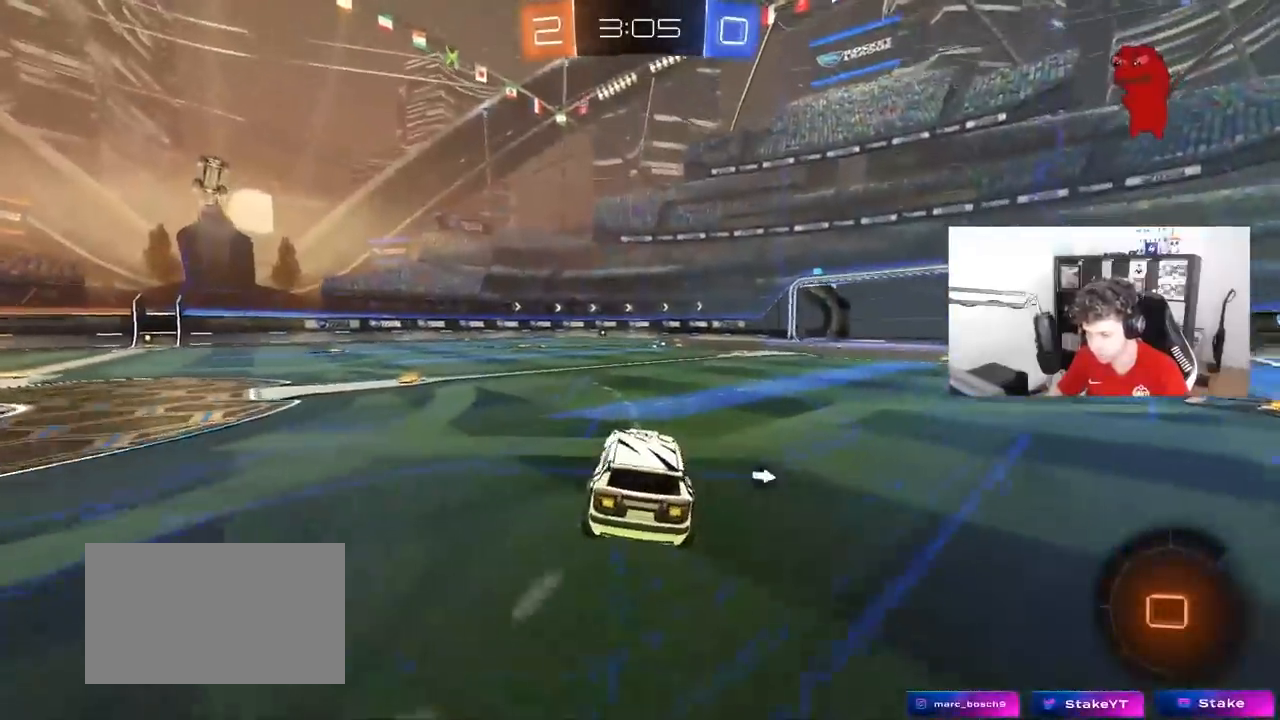
{"keys": ["w"], "mouse": ["left"], "mouse_move": "still", "events": [[50, "a", "up"], [50, "w", "down"], [133, "a", "down"], [267, "mouse_left", "down"], [467, "a", "up"]]}
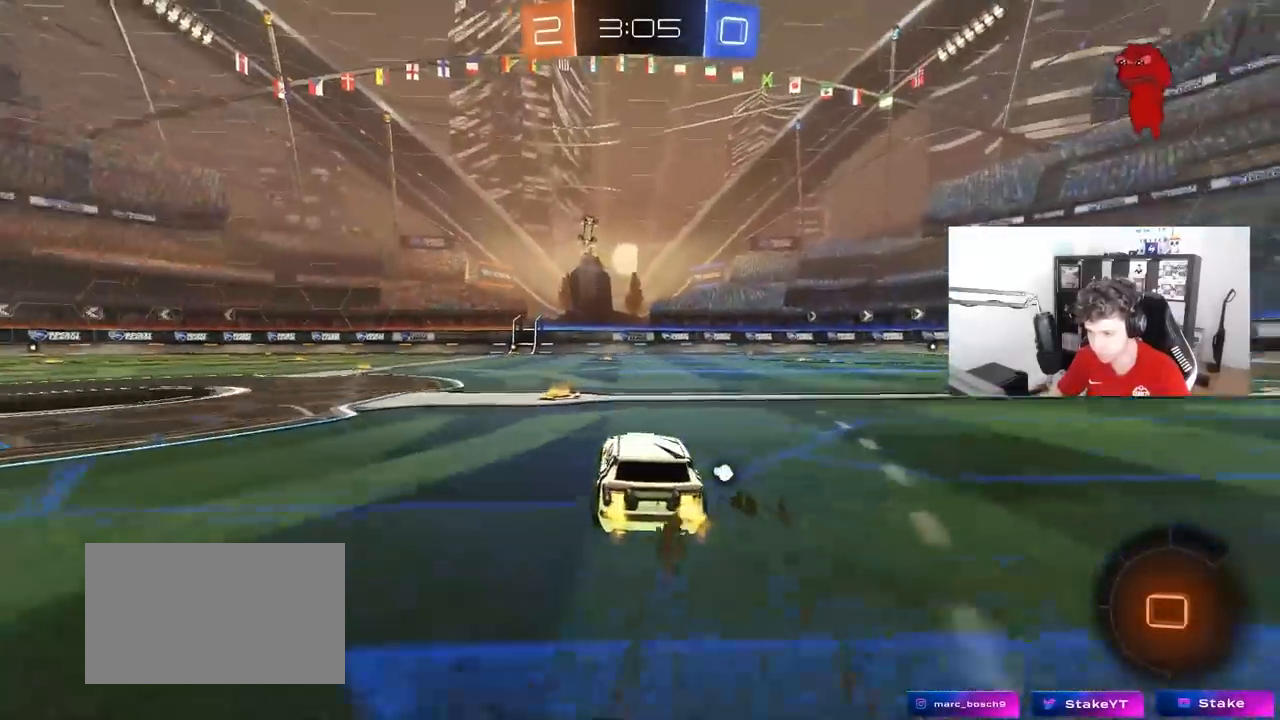
{"keys": ["a", "s", "shift"], "mouse": ["left"], "mouse_move": "still", "events": [[17, "d", "down"], [67, "mouse_right", "down"], [100, "a", "down"], [100, "d", "up"], [100, "shift", "down"], [150, "mouse_right", "up"], [200, "mouse_right", "down"], [250, "s", "down"], [250, "w", "up"], [283, "mouse_right", "up"]]}
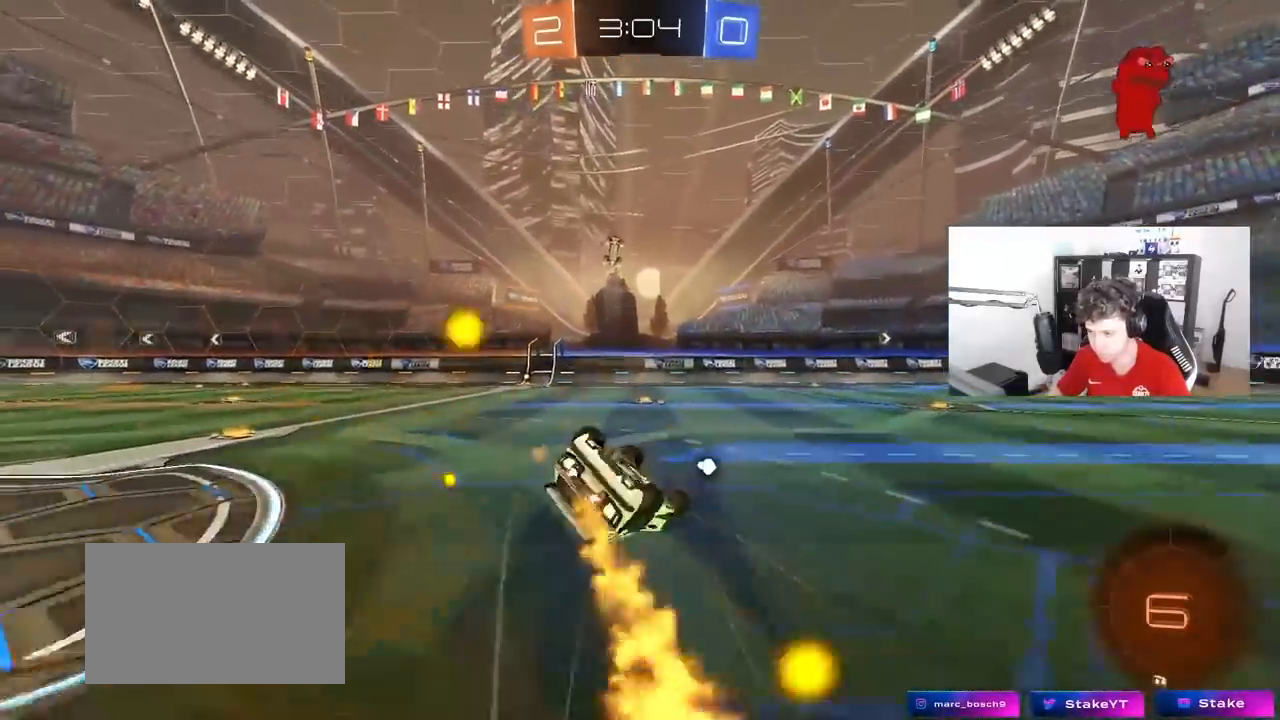
{"keys": ["a", "s"], "mouse": [], "mouse_move": "still", "events": [[167, "s", "up"], [267, "s", "down"], [450, "shift", "up"], [500, "mouse_left", "up"]]}
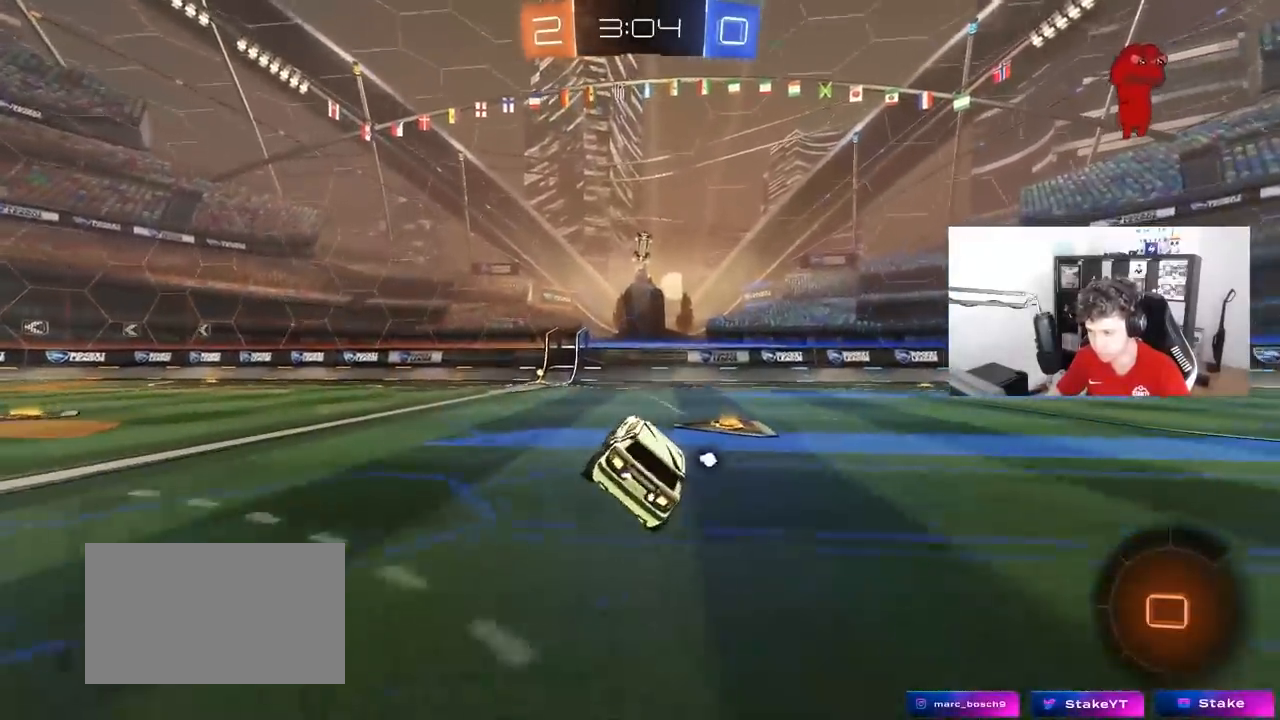
{"keys": ["w"], "mouse": ["left"], "mouse_move": "still", "events": [[33, "a", "up"], [33, "s", "up"], [233, "a", "down"], [233, "mouse_left", "down"], [233, "w", "down"], [367, "a", "up"]]}
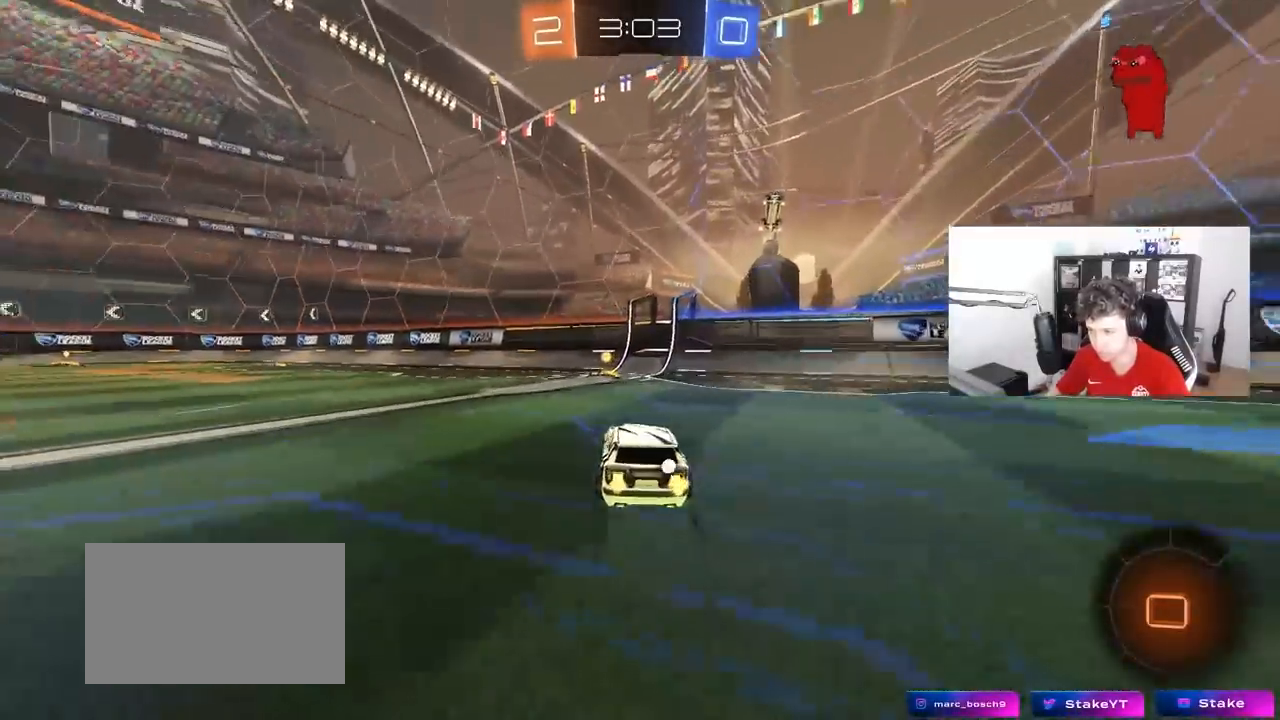
{"keys": ["a", "w"], "mouse": ["left"], "mouse_move": "still", "events": [[150, "space", "down"], [250, "a", "down"], [283, "shift", "down"], [283, "space", "up"], [433, "shift", "up"]]}
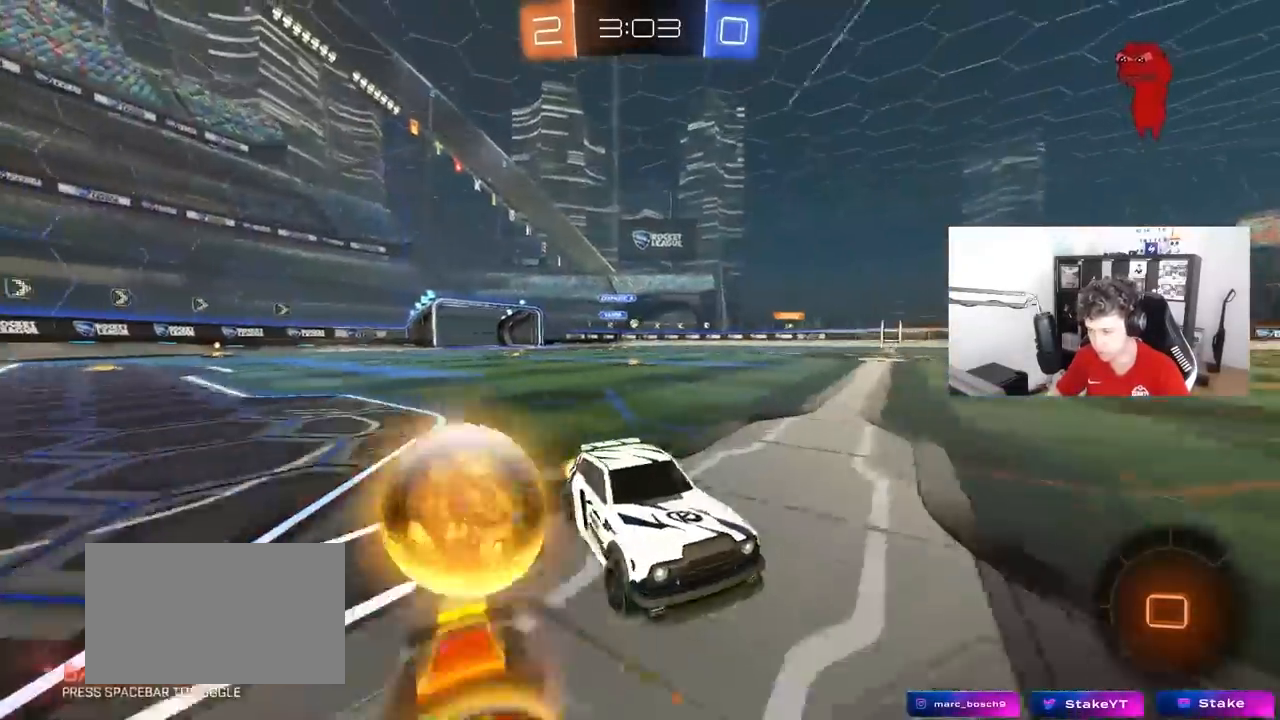
{"keys": ["a", "w"], "mouse": [], "mouse_move": "still", "events": [[500, "mouse_left", "up"]]}
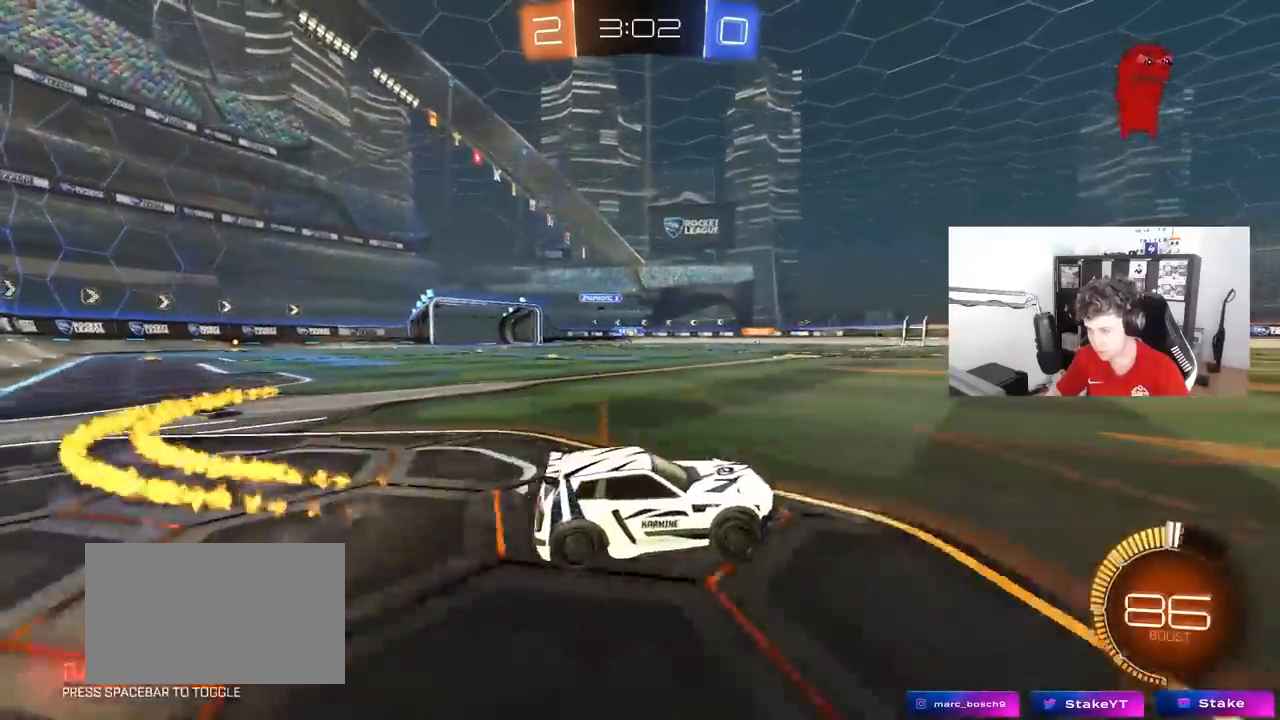
{"keys": ["a", "s", "shift"], "mouse": ["left", "right"], "mouse_move": "down", "events": [[283, "a", "up"], [283, "mouse_left", "down"], [283, "mouse_right", "down"], [317, "a", "down"], [317, "shift", "down"], [367, "mouse_right", "up"], [417, "mouse_right", "down"], [467, "s", "down"], [467, "w", "up"]]}